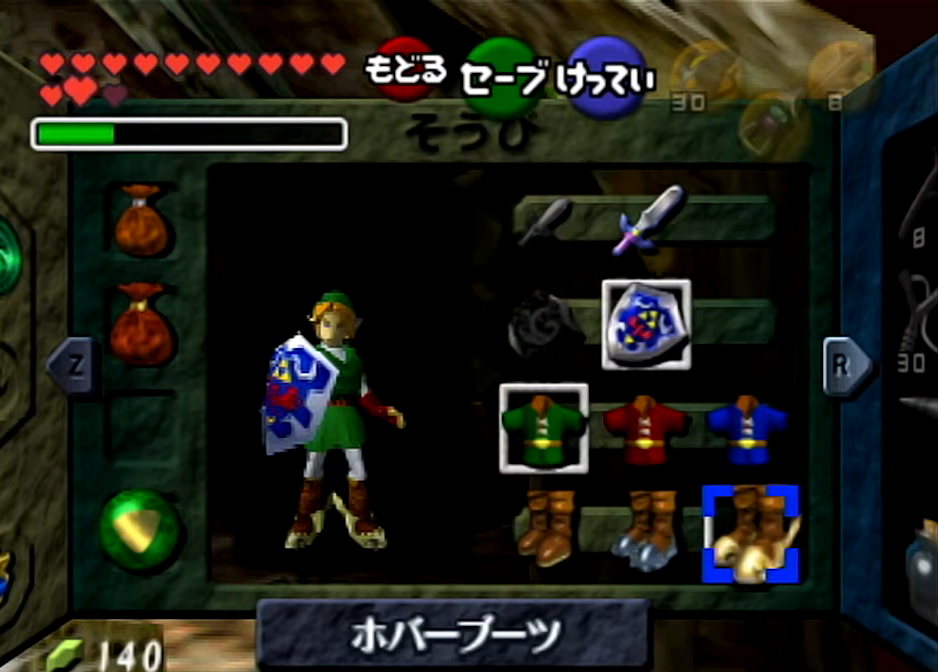
Gameplay with a controller (Nintendo layout); each line is a JSON object with the inputs held at the frame after it. "events" lists button and stick changes between this image and that frame as [ms after this image, input, new state], when the widget could be followed in between. Not read: L3 R3.
{"buttons": ["R1"], "left_stick": "center", "right_stick": "center", "events": []}
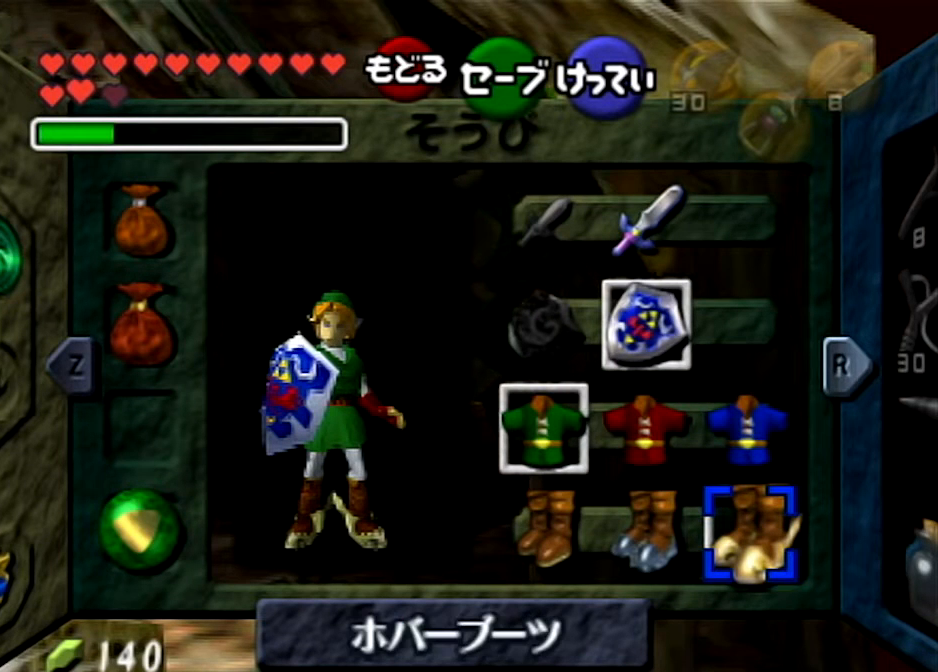
{"buttons": ["R1"], "left_stick": "center", "right_stick": "center", "events": []}
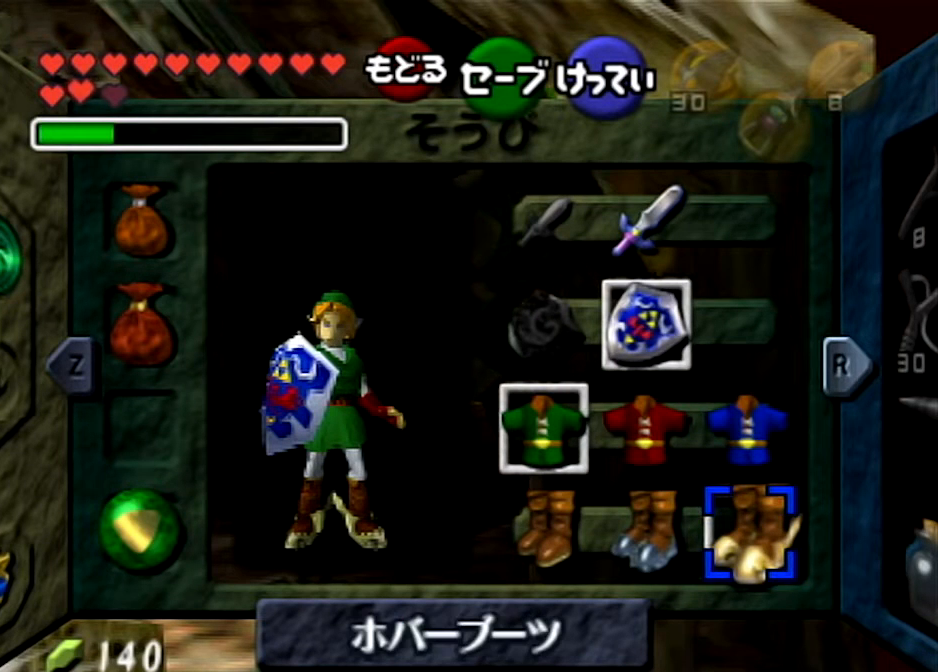
{"buttons": ["R1"], "left_stick": "center", "right_stick": "center", "events": []}
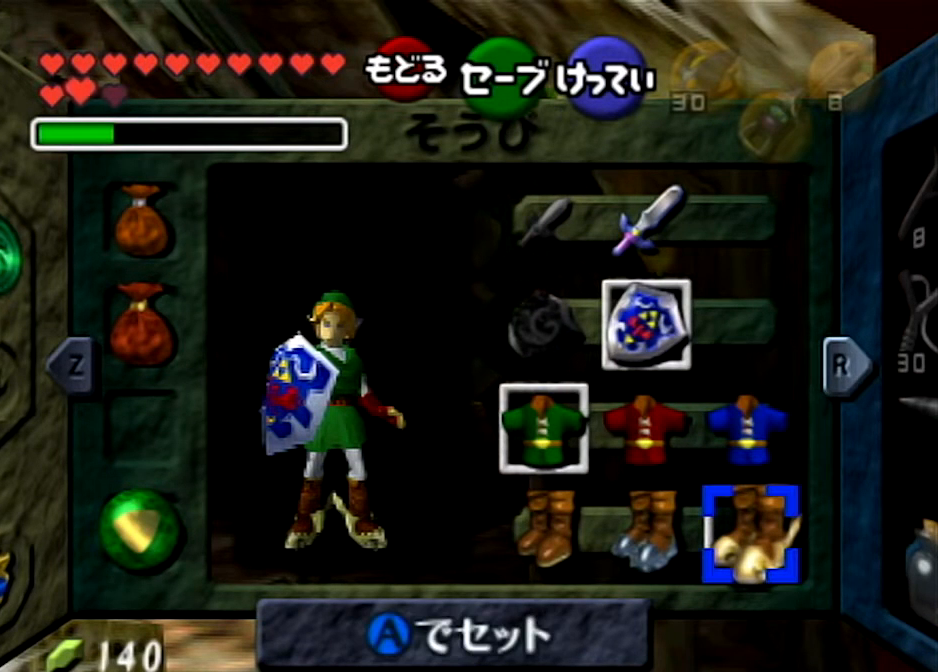
{"buttons": ["R1"], "left_stick": "center", "right_stick": "center", "events": []}
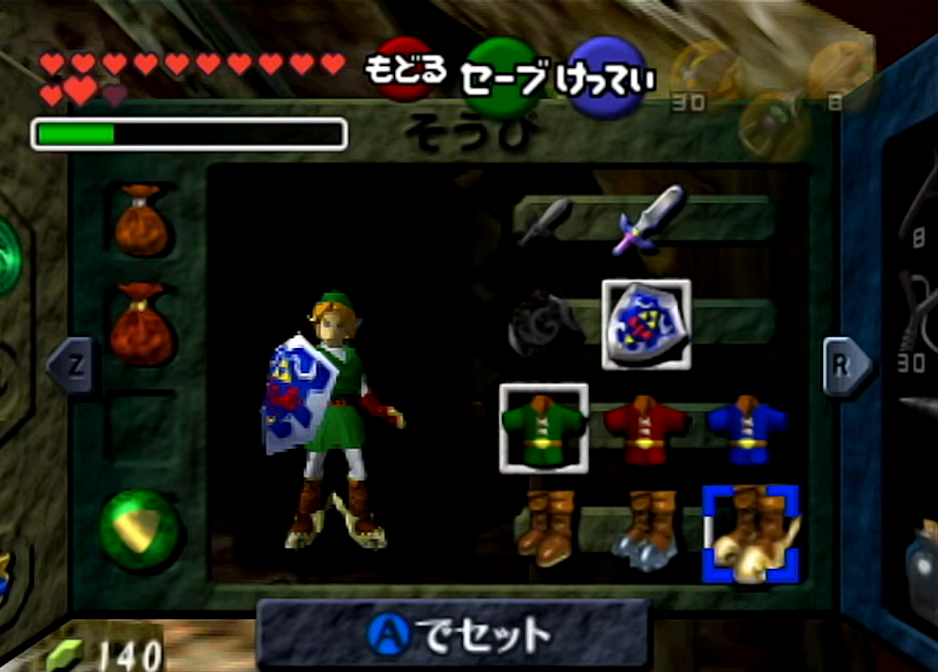
{"buttons": ["R1"], "left_stick": "center", "right_stick": "center", "events": []}
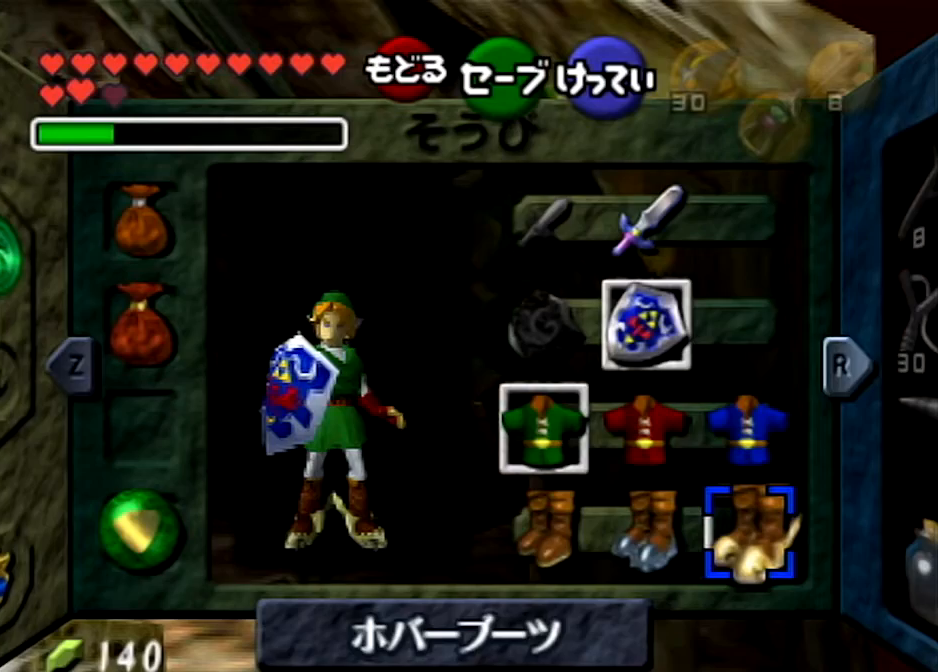
{"buttons": ["R1", "START"], "left_stick": "center", "right_stick": "center", "events": [[500, "START", "down"]]}
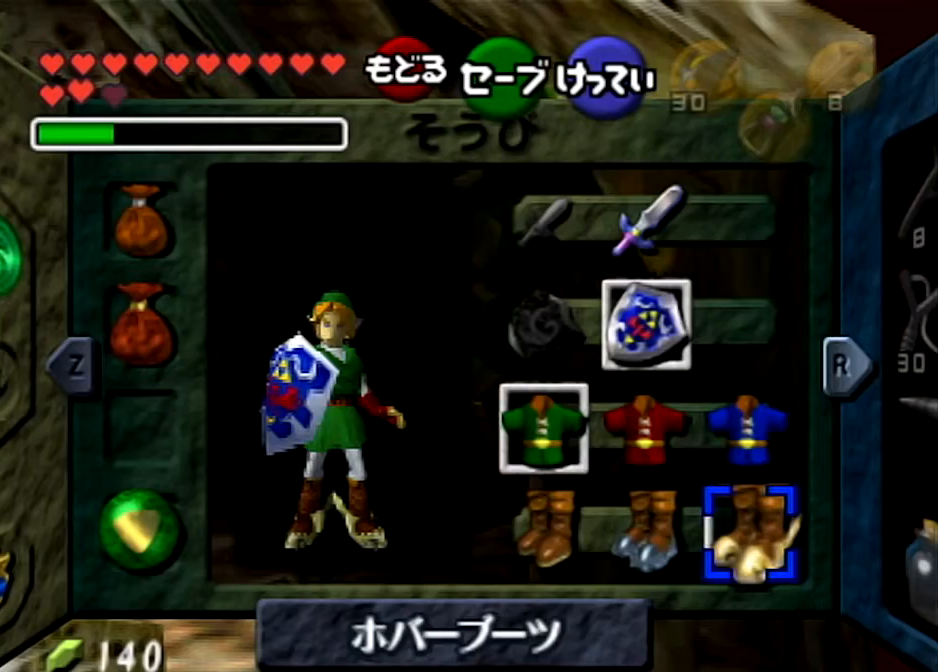
{"buttons": ["R1"], "left_stick": "down-left", "right_stick": "center", "events": [[134, "START", "up"], [200, "left_stick", "down-left"]]}
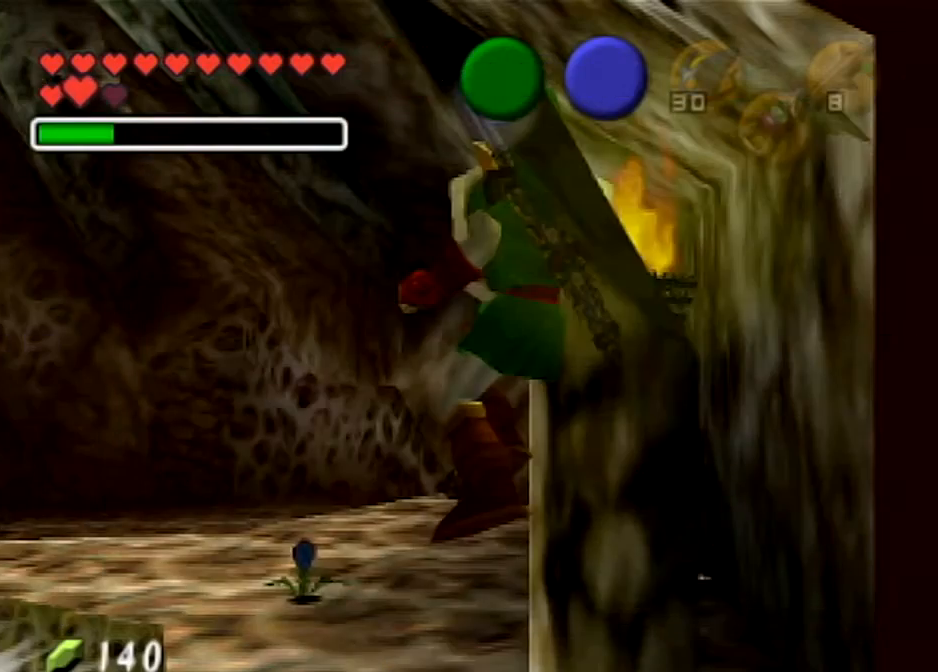
{"buttons": ["R1"], "left_stick": "down-left", "right_stick": "center", "events": []}
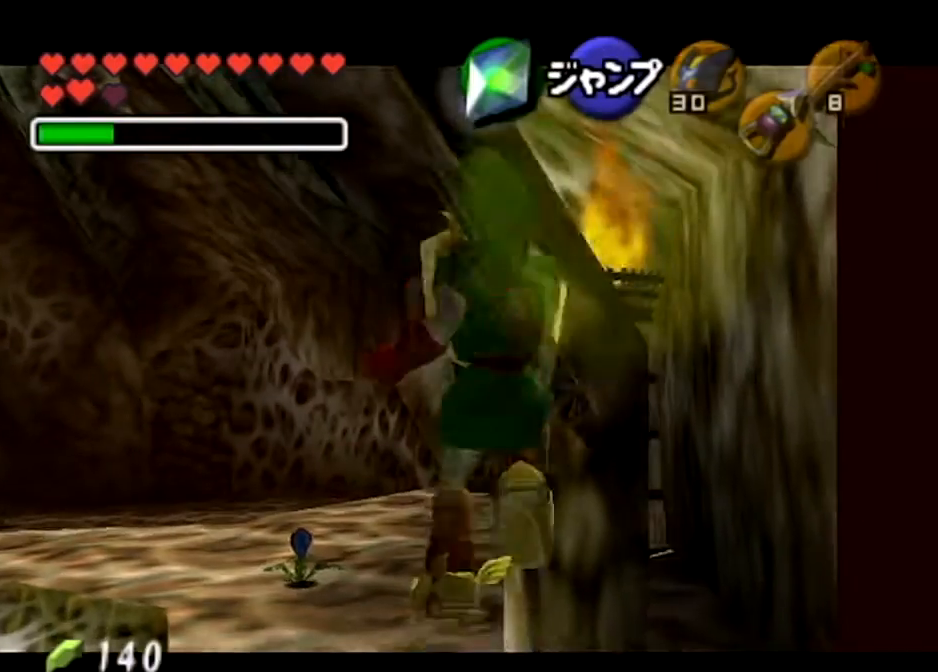
{"buttons": [], "left_stick": "down-left", "right_stick": "center", "events": [[34, "R1", "up"], [401, "A", "down"], [501, "A", "up"]]}
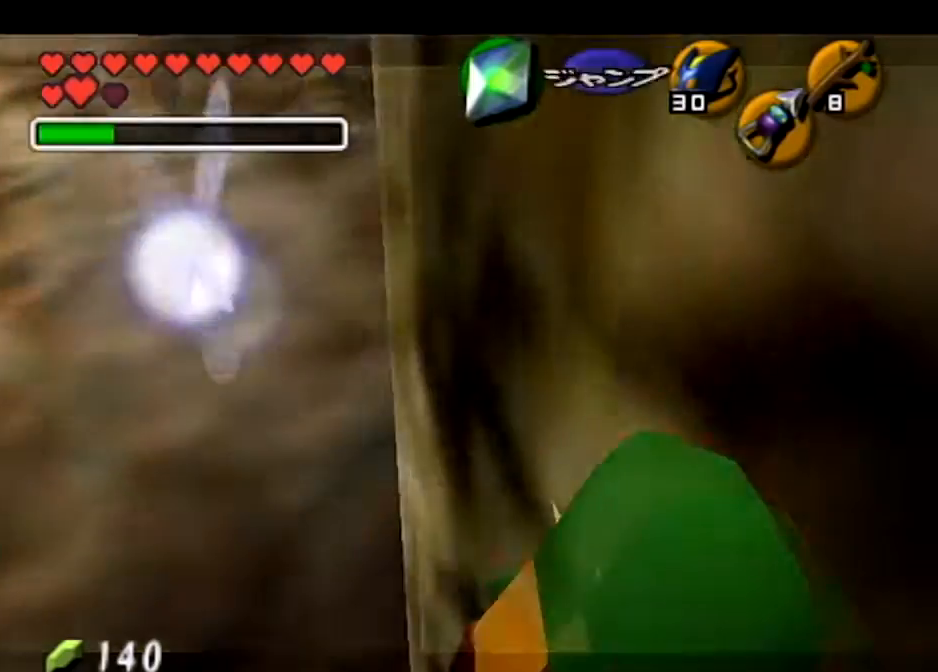
{"buttons": [], "left_stick": "center", "right_stick": "center", "events": [[100, "A", "down"], [167, "A", "up"], [233, "A", "down"], [333, "A", "up"], [467, "left_stick", "center"]]}
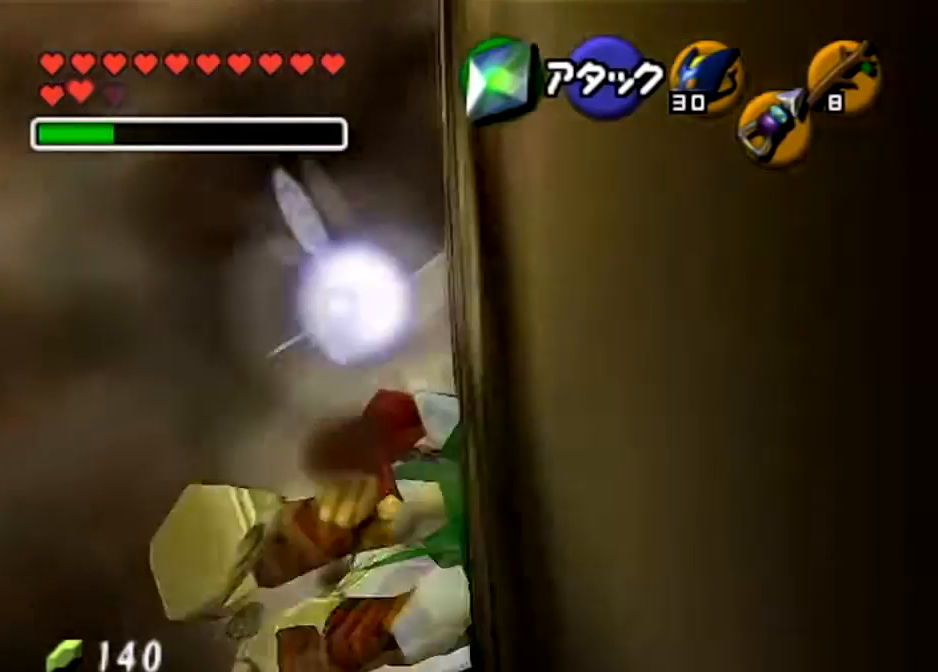
{"buttons": ["R1"], "left_stick": "center", "right_stick": "center", "events": [[367, "R1", "down"]]}
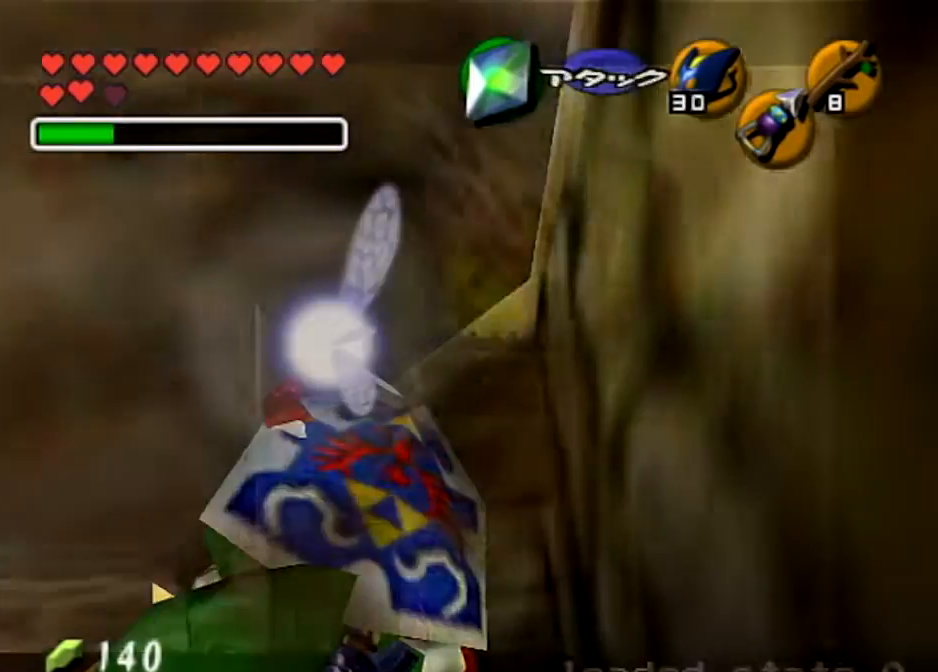
{"buttons": ["R1"], "left_stick": "down-left", "right_stick": "center", "events": [[66, "left_stick", "down"], [400, "left_stick", "down-left"]]}
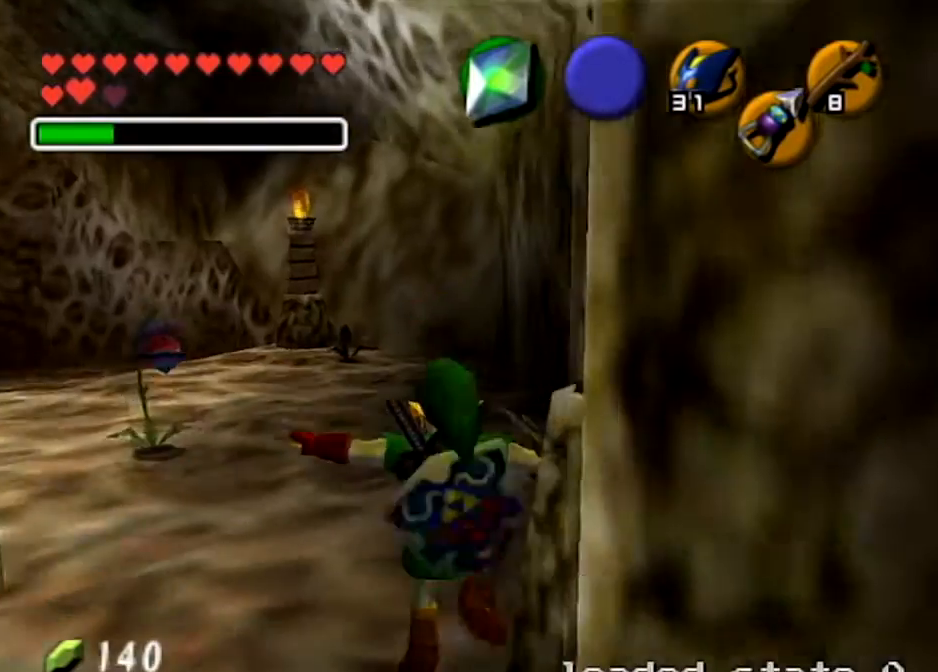
{"buttons": ["L1"], "left_stick": "center", "right_stick": "center", "events": [[134, "left_stick", "center"], [267, "R1", "up"], [467, "L1", "down"]]}
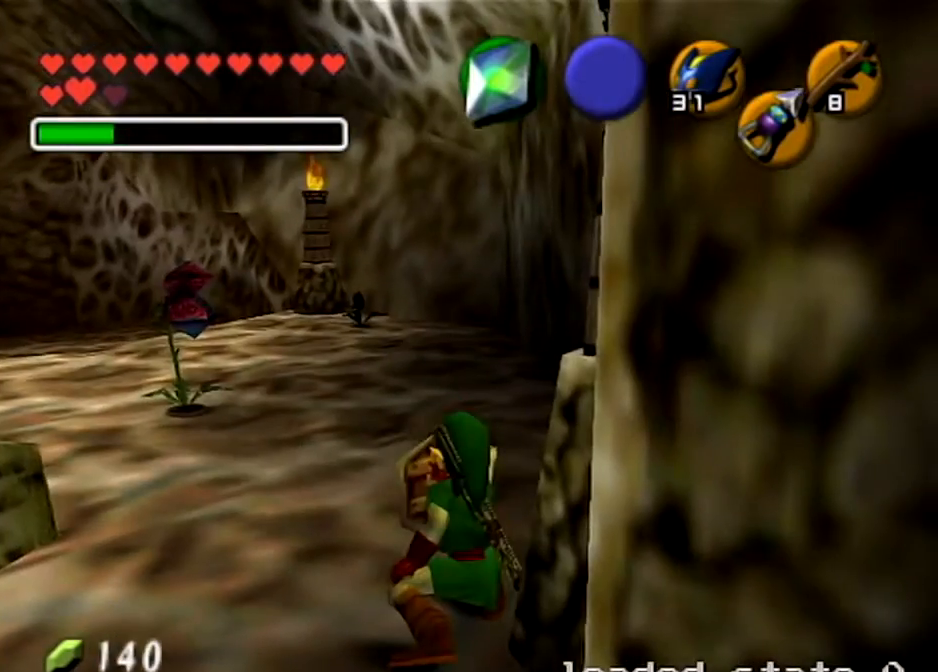
{"buttons": ["L1"], "left_stick": "center", "right_stick": "center", "events": []}
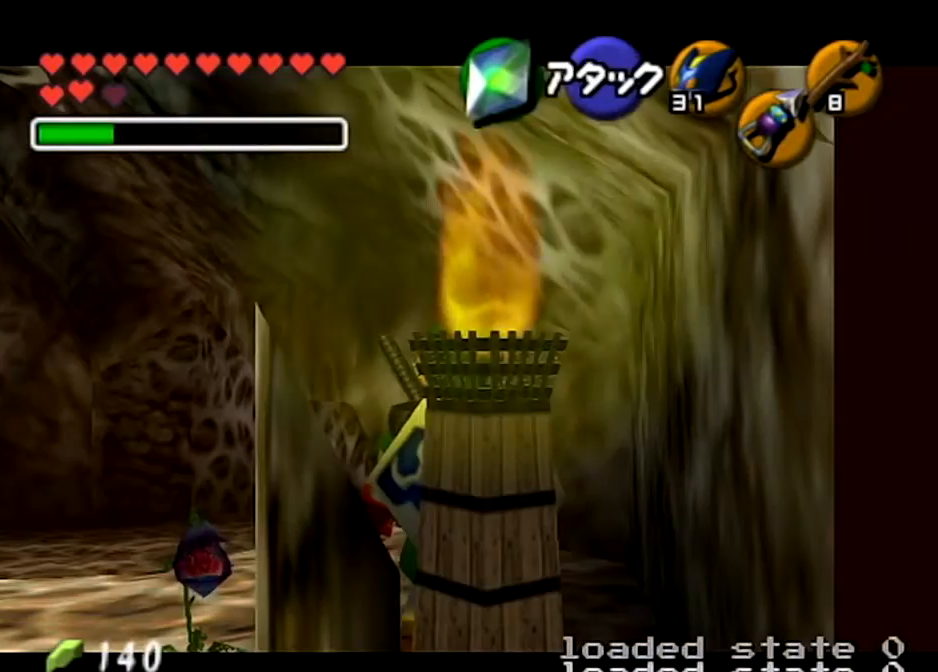
{"buttons": ["L1"], "left_stick": "down", "right_stick": "center", "events": [[34, "Y", "down"], [167, "Y", "up"], [267, "left_stick", "down"]]}
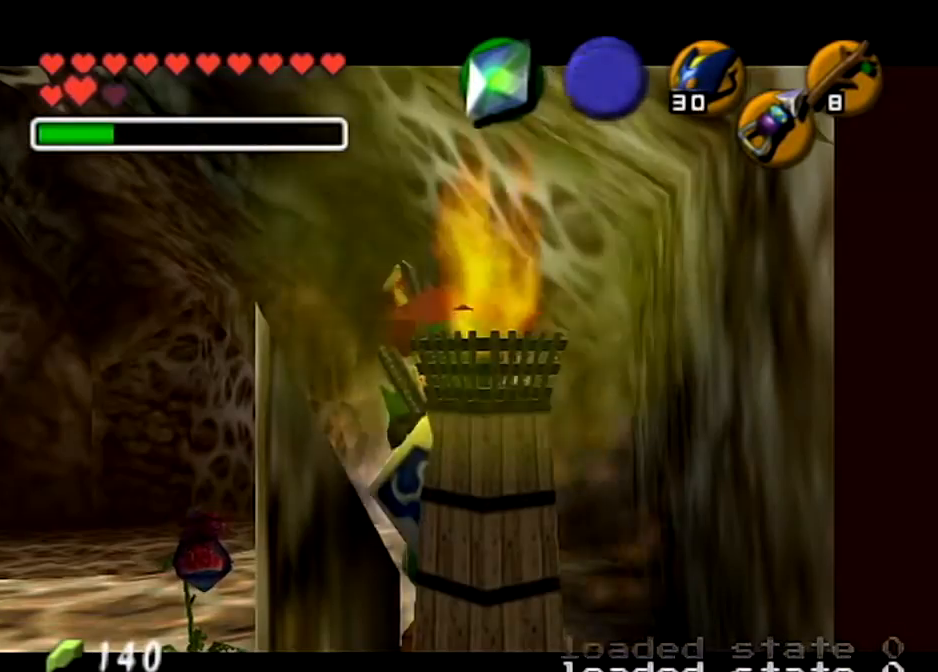
{"buttons": ["A", "L1", "R1"], "left_stick": "down", "right_stick": "center", "events": [[166, "A", "down"], [166, "R1", "down"]]}
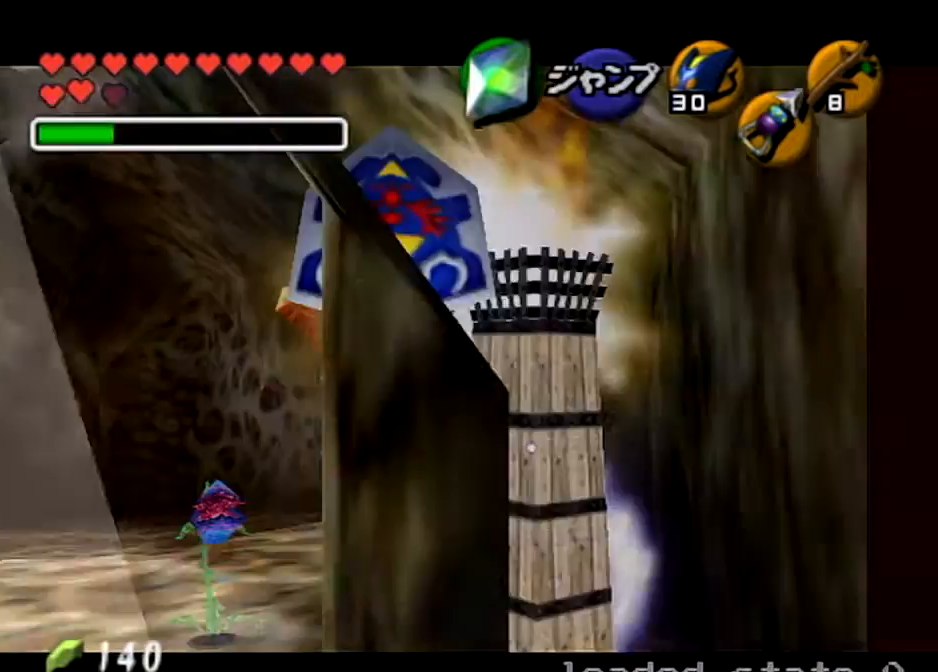
{"buttons": ["L1", "R1"], "left_stick": "down", "right_stick": "center", "events": [[467, "A", "up"]]}